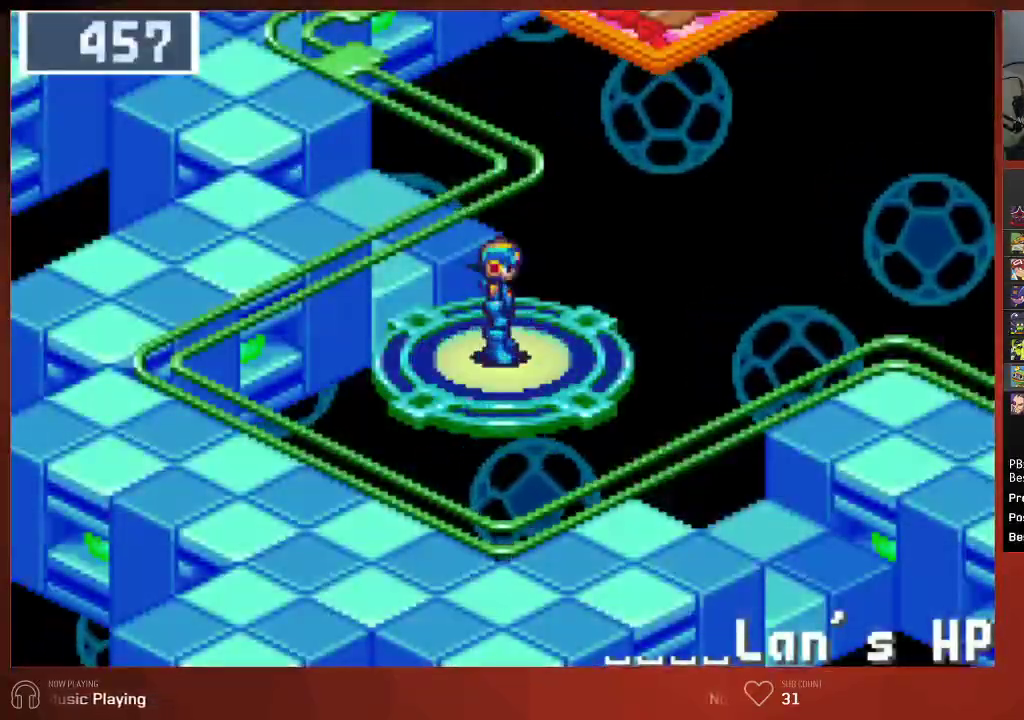
Gameplay with a controller (PlayStation layout); each line is a JSON object with the inputs held at the frame after it. "events" lists button and stick changes between this image and that frame as [ms after this image, input, new state], when the widget could be followed in between. Not read: SELECT.
{"buttons": ["DPAD_UP", "DPAD_RIGHT"], "left_stick": "center", "right_stick": "center", "events": [[117, "DPAD_RIGHT", "down"], [117, "DPAD_UP", "down"]]}
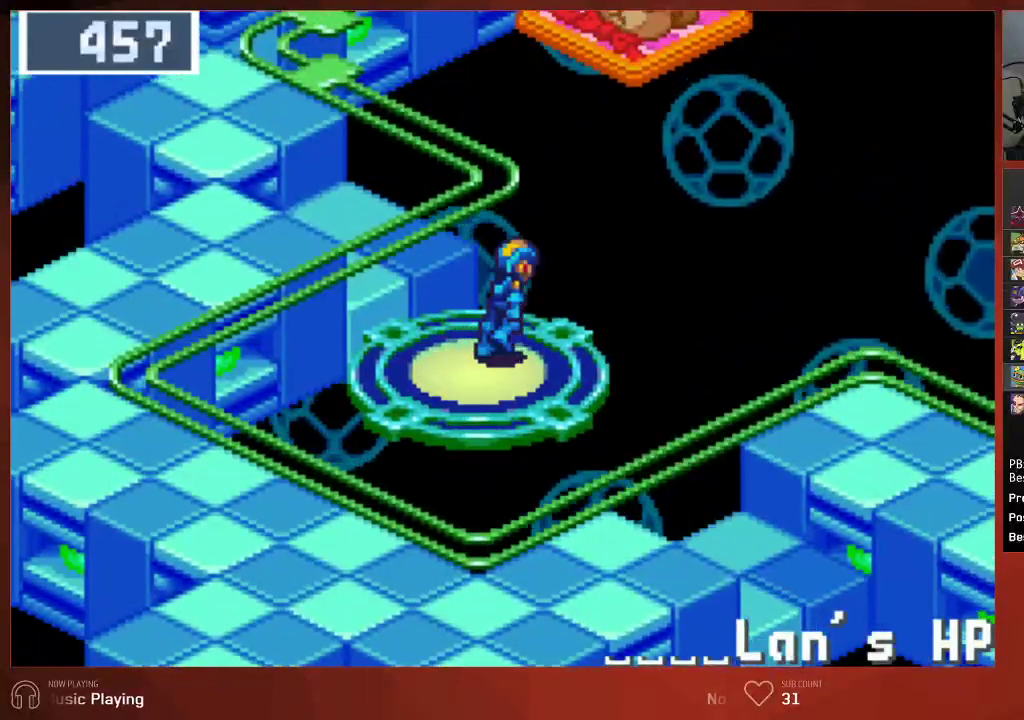
{"buttons": ["DPAD_UP", "DPAD_RIGHT"], "left_stick": "center", "right_stick": "center", "events": []}
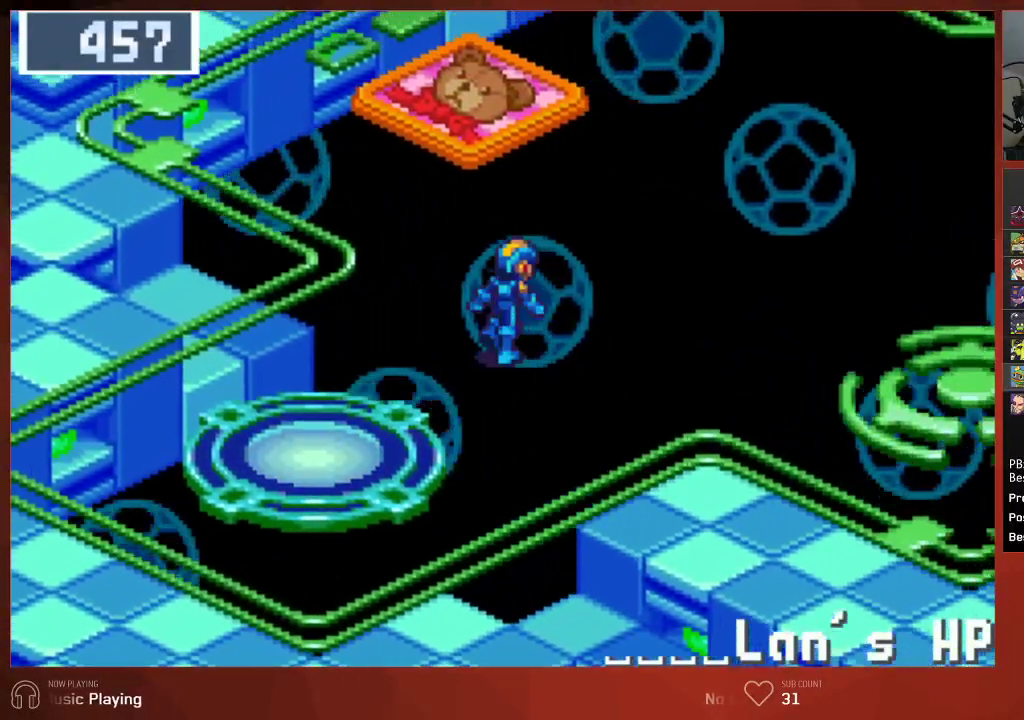
{"buttons": ["DPAD_UP", "DPAD_RIGHT"], "left_stick": "center", "right_stick": "center", "events": []}
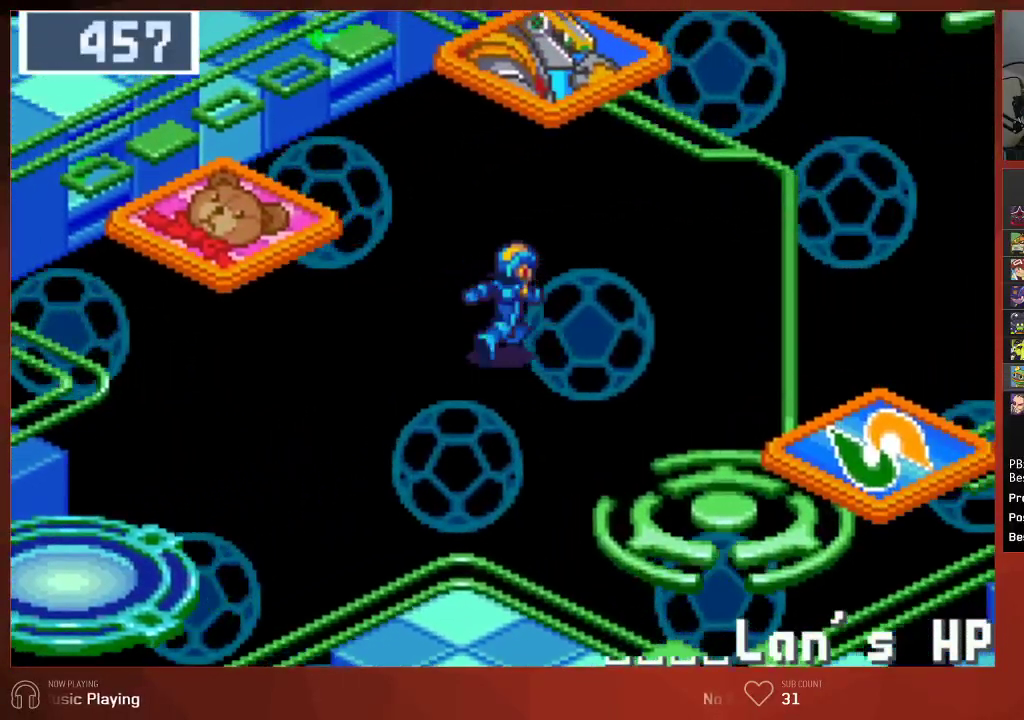
{"buttons": ["DPAD_RIGHT"], "left_stick": "center", "right_stick": "center", "events": [[450, "DPAD_UP", "up"]]}
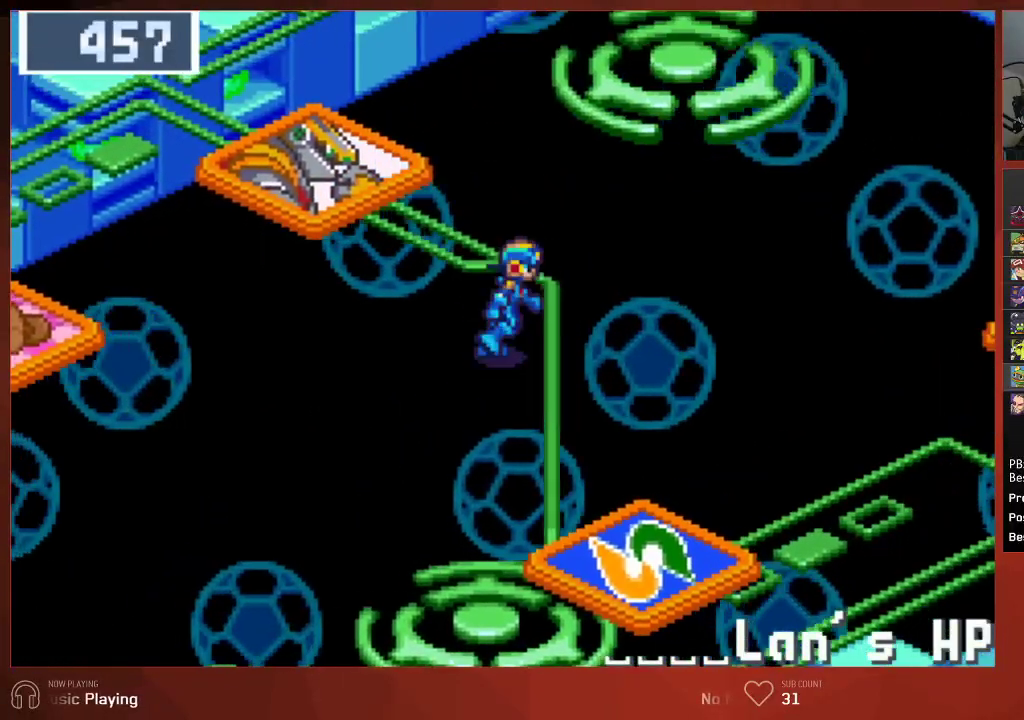
{"buttons": ["DPAD_RIGHT"], "left_stick": "center", "right_stick": "center", "events": []}
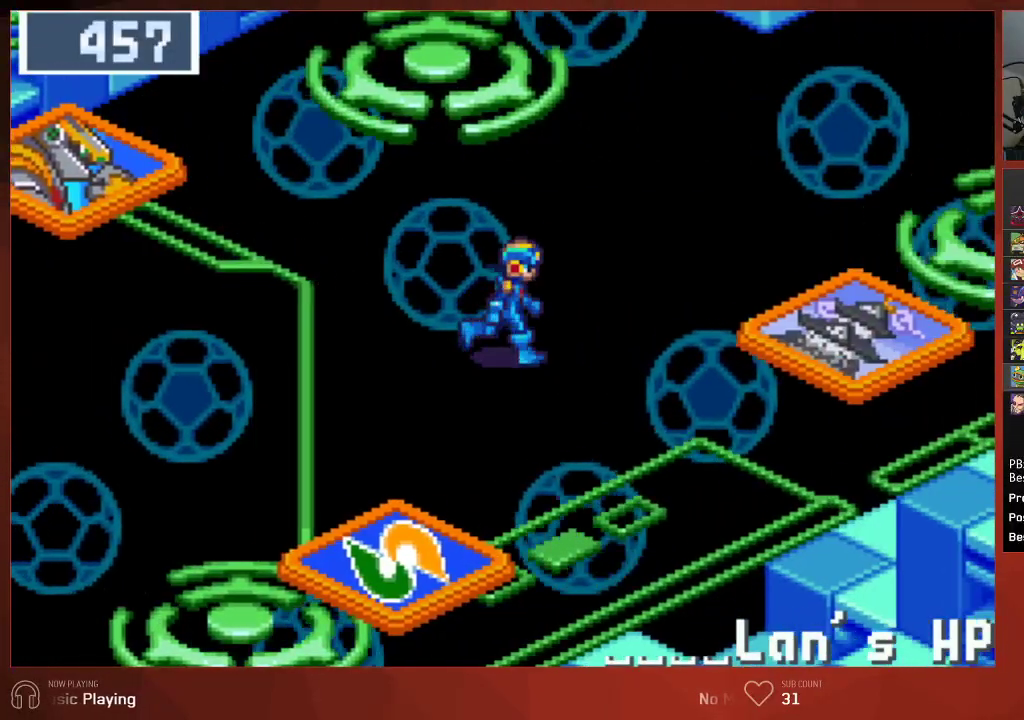
{"buttons": ["DPAD_RIGHT"], "left_stick": "center", "right_stick": "center", "events": []}
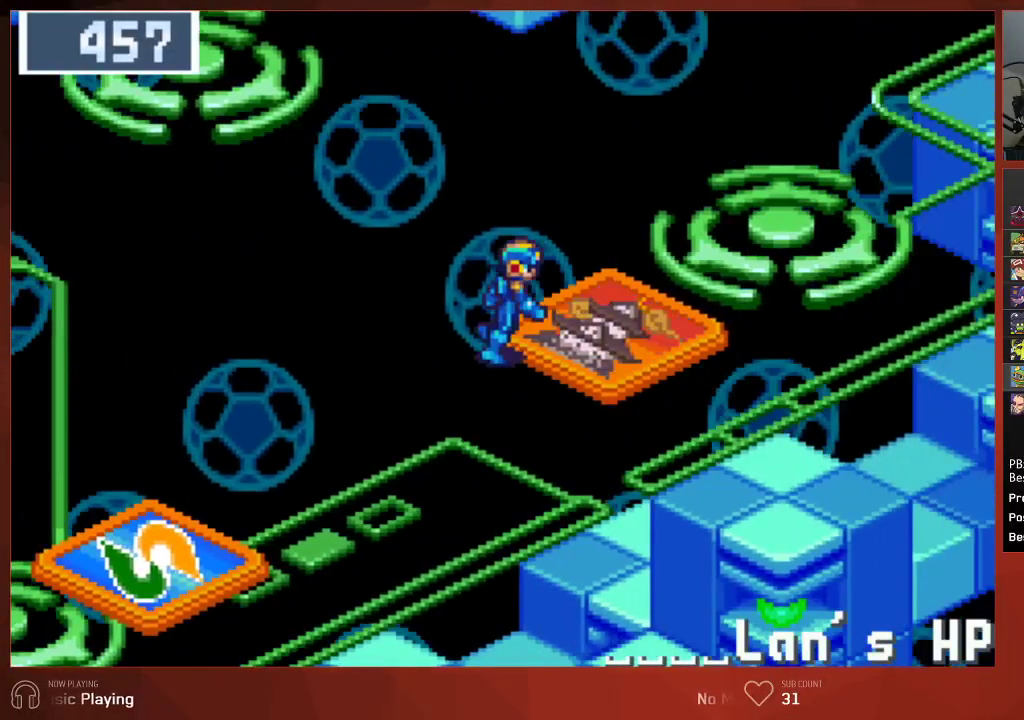
{"buttons": ["DPAD_RIGHT"], "left_stick": "center", "right_stick": "center", "events": []}
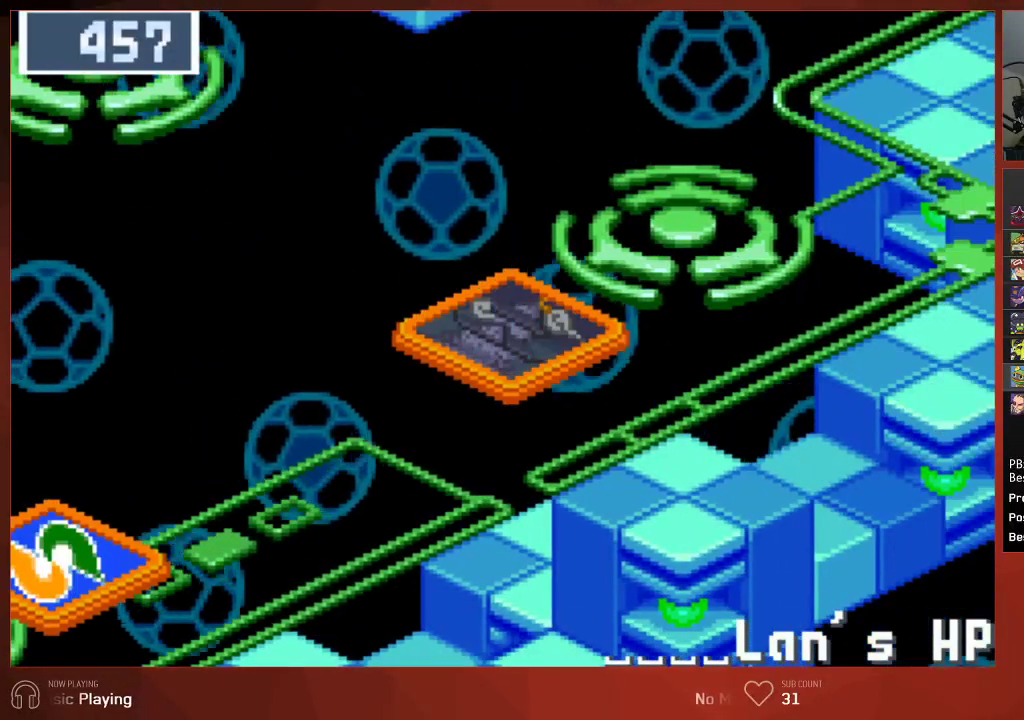
{"buttons": [], "left_stick": "center", "right_stick": "center", "events": [[67, "DPAD_RIGHT", "up"]]}
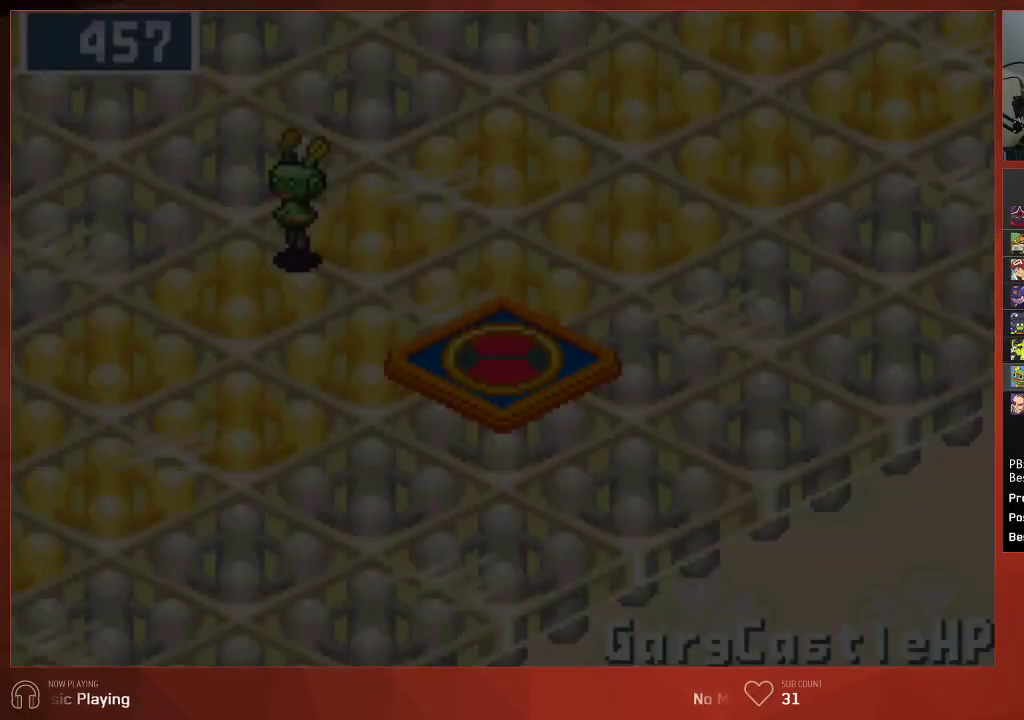
{"buttons": ["DPAD_UP"], "left_stick": "center", "right_stick": "center", "events": [[83, "DPAD_UP", "down"]]}
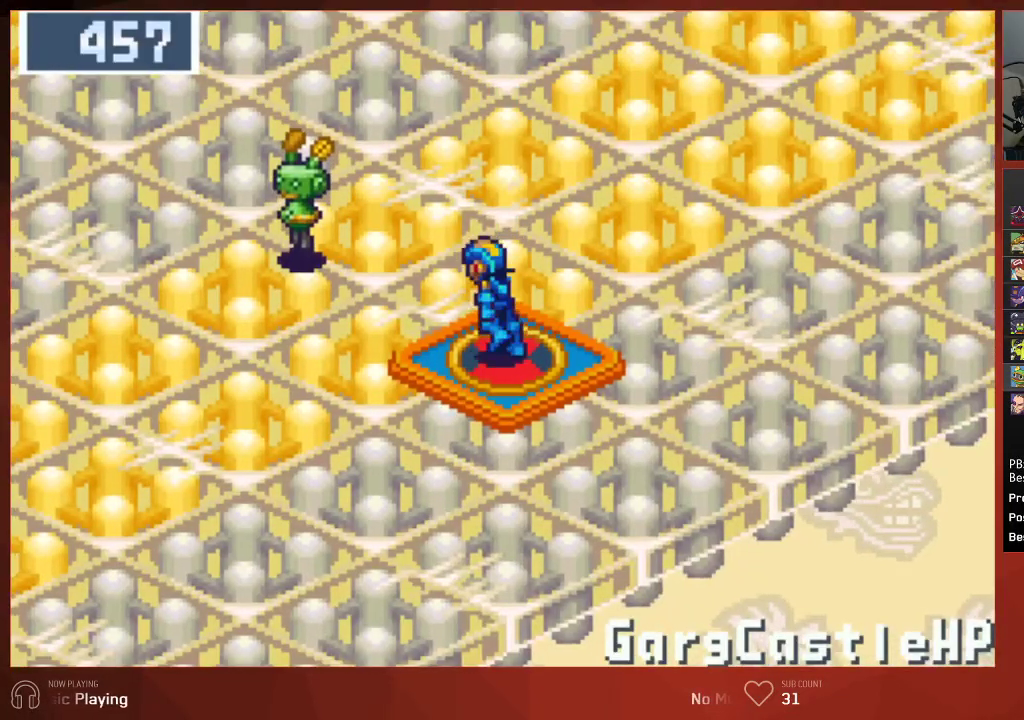
{"buttons": ["DPAD_UP"], "left_stick": "center", "right_stick": "center", "events": []}
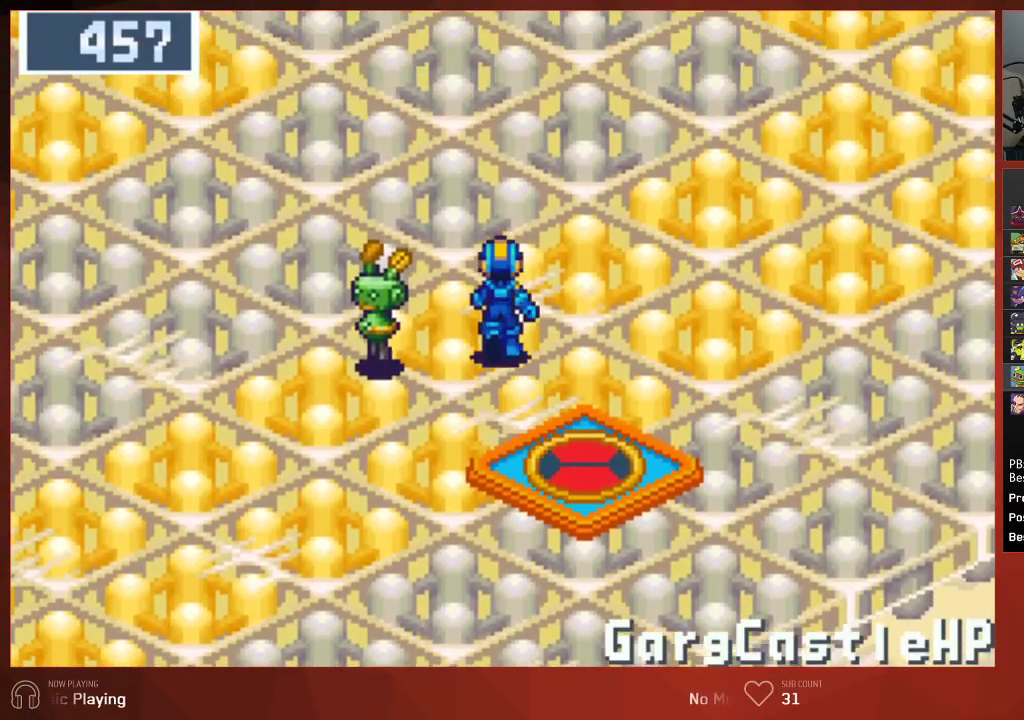
{"buttons": ["DPAD_UP"], "left_stick": "center", "right_stick": "center", "events": []}
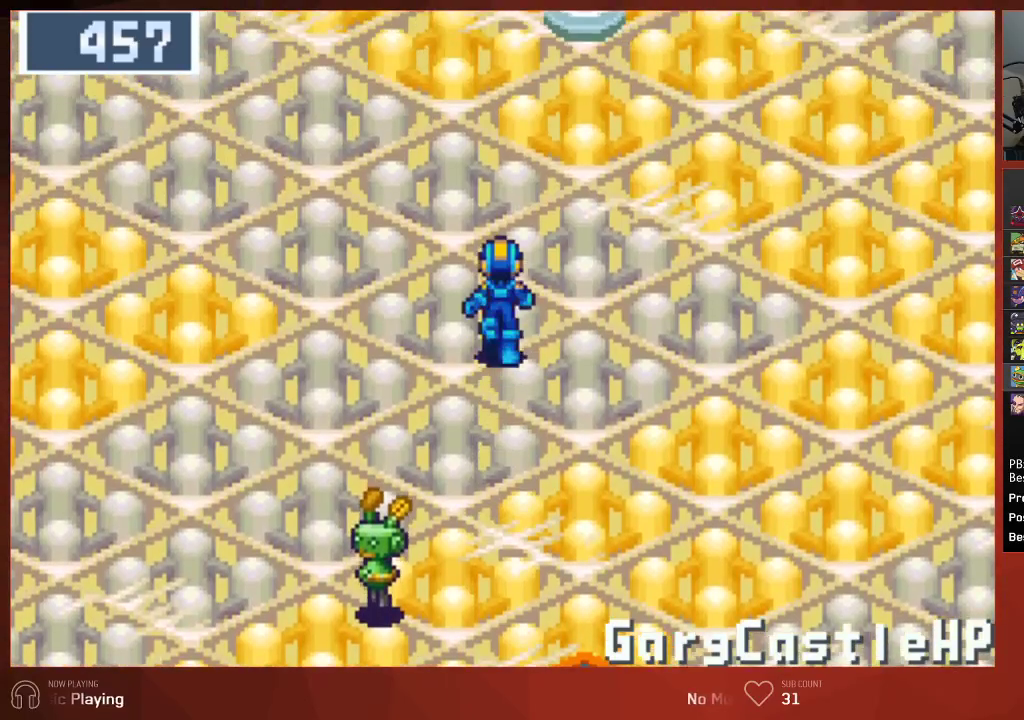
{"buttons": ["DPAD_UP"], "left_stick": "center", "right_stick": "center", "events": []}
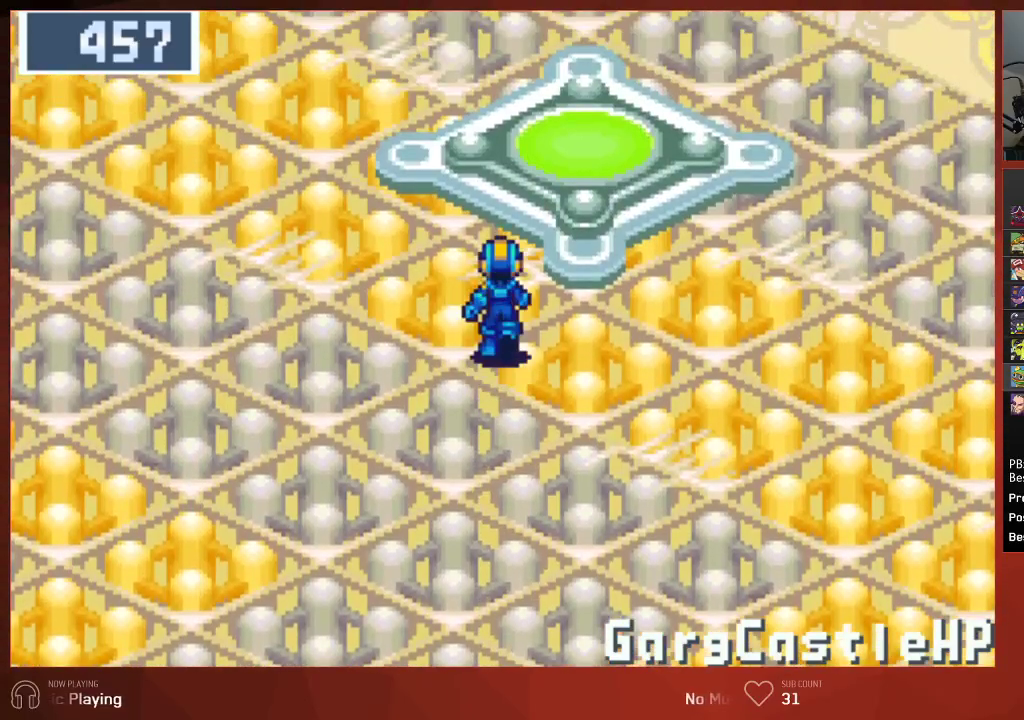
{"buttons": ["DPAD_UP", "DPAD_RIGHT"], "left_stick": "center", "right_stick": "center", "events": [[383, "DPAD_RIGHT", "down"]]}
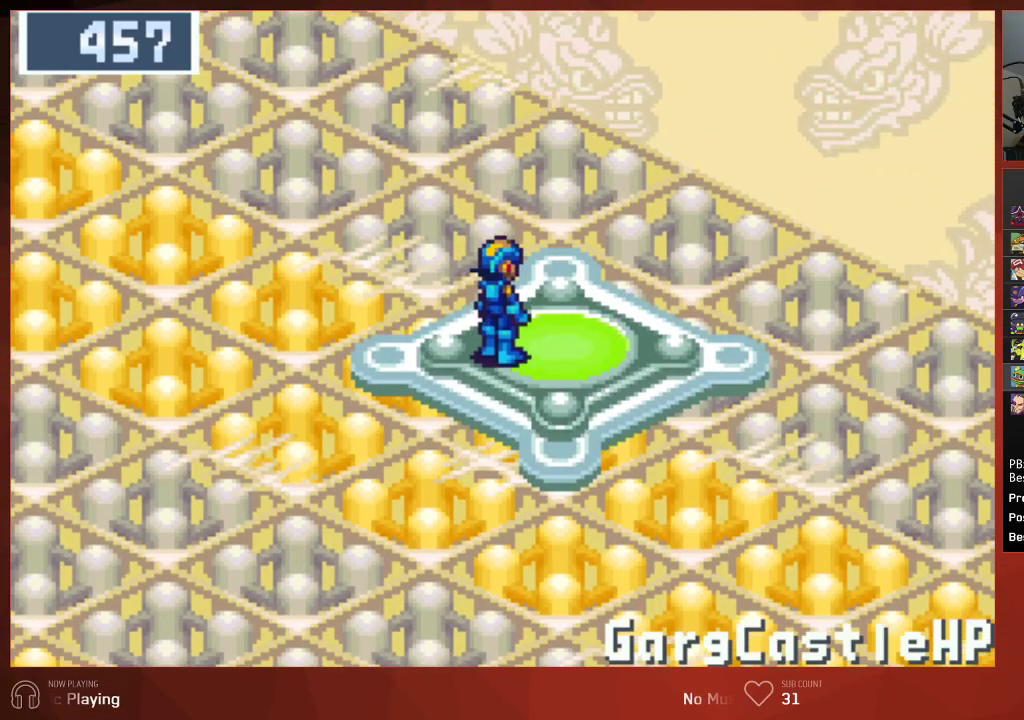
{"buttons": [], "left_stick": "center", "right_stick": "center", "events": [[267, "DPAD_UP", "up"], [283, "DPAD_RIGHT", "up"]]}
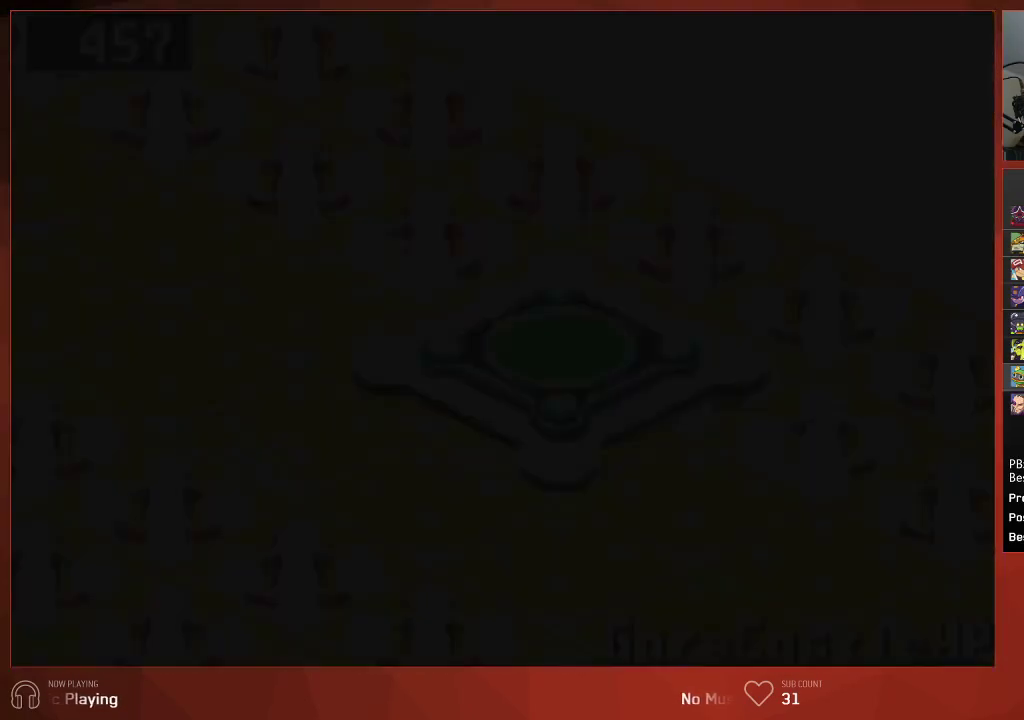
{"buttons": [], "left_stick": "center", "right_stick": "center", "events": []}
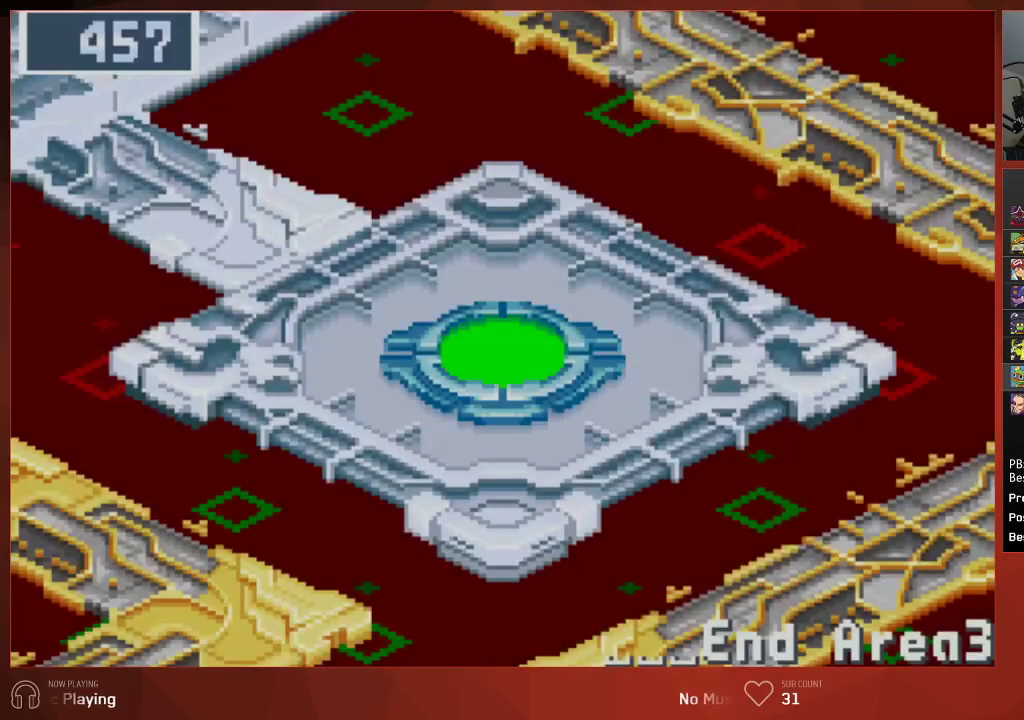
{"buttons": ["DPAD_UP", "DPAD_LEFT"], "left_stick": "center", "right_stick": "center", "events": [[367, "DPAD_LEFT", "down"], [383, "DPAD_UP", "down"]]}
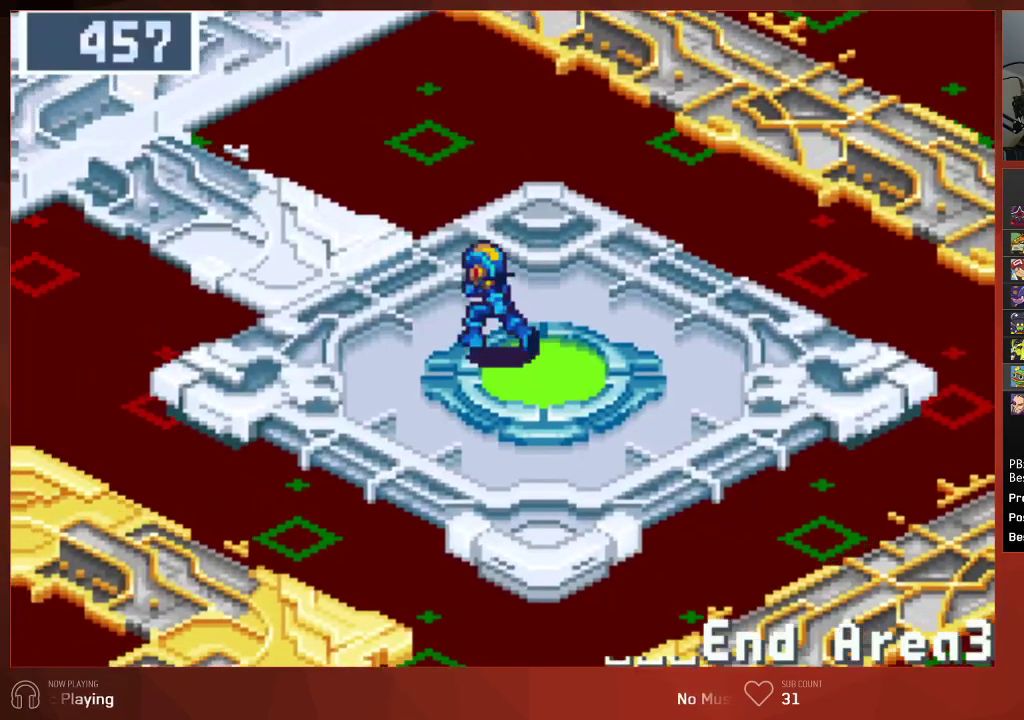
{"buttons": ["DPAD_UP"], "left_stick": "center", "right_stick": "center", "events": [[483, "DPAD_LEFT", "up"]]}
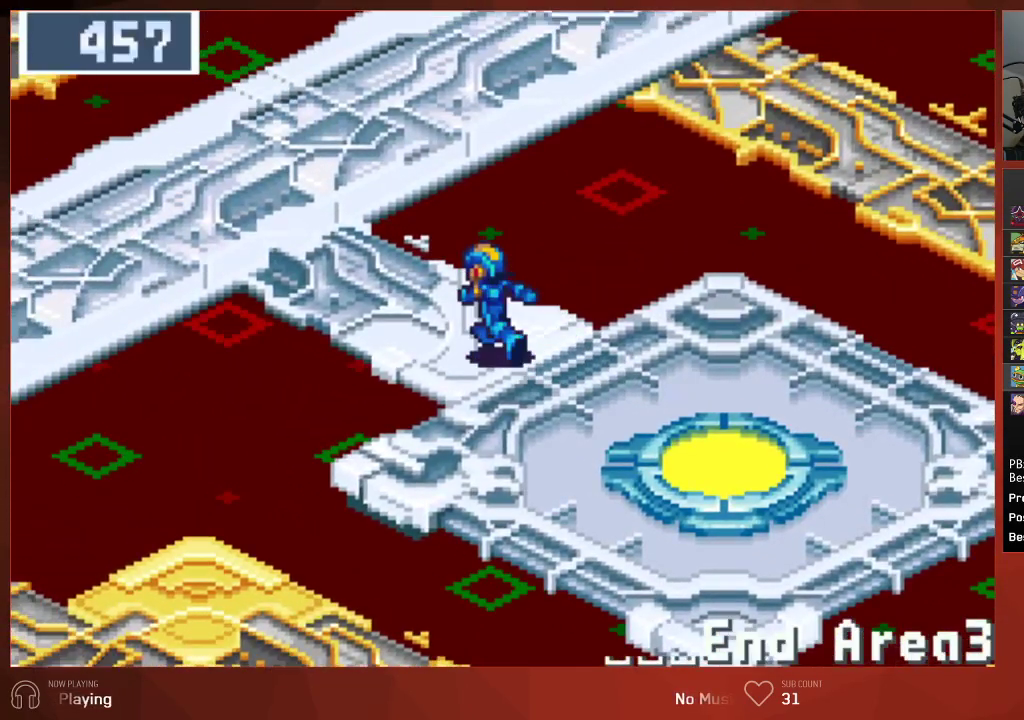
{"buttons": ["DPAD_UP"], "left_stick": "center", "right_stick": "center", "events": []}
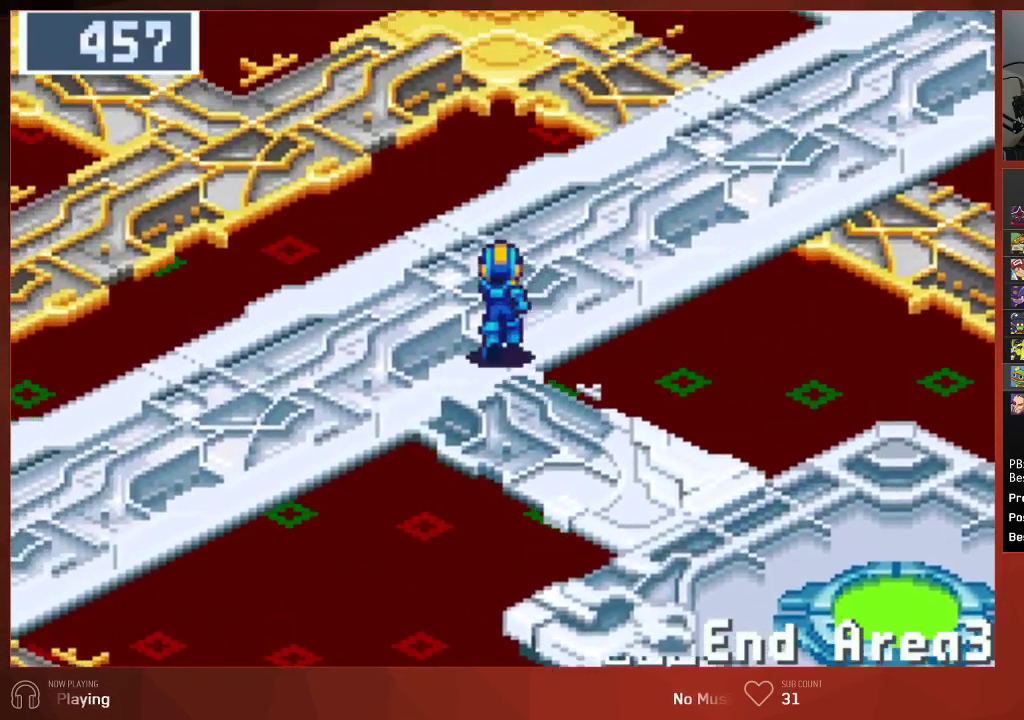
{"buttons": ["DPAD_UP"], "left_stick": "center", "right_stick": "center", "events": []}
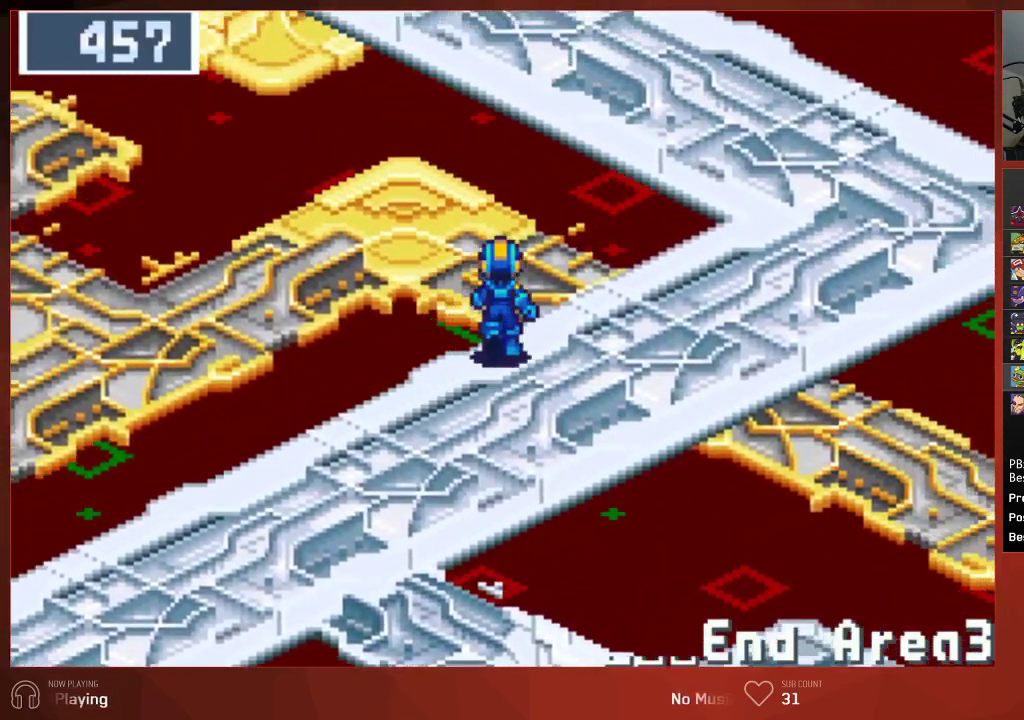
{"buttons": ["DPAD_UP"], "left_stick": "center", "right_stick": "center", "events": []}
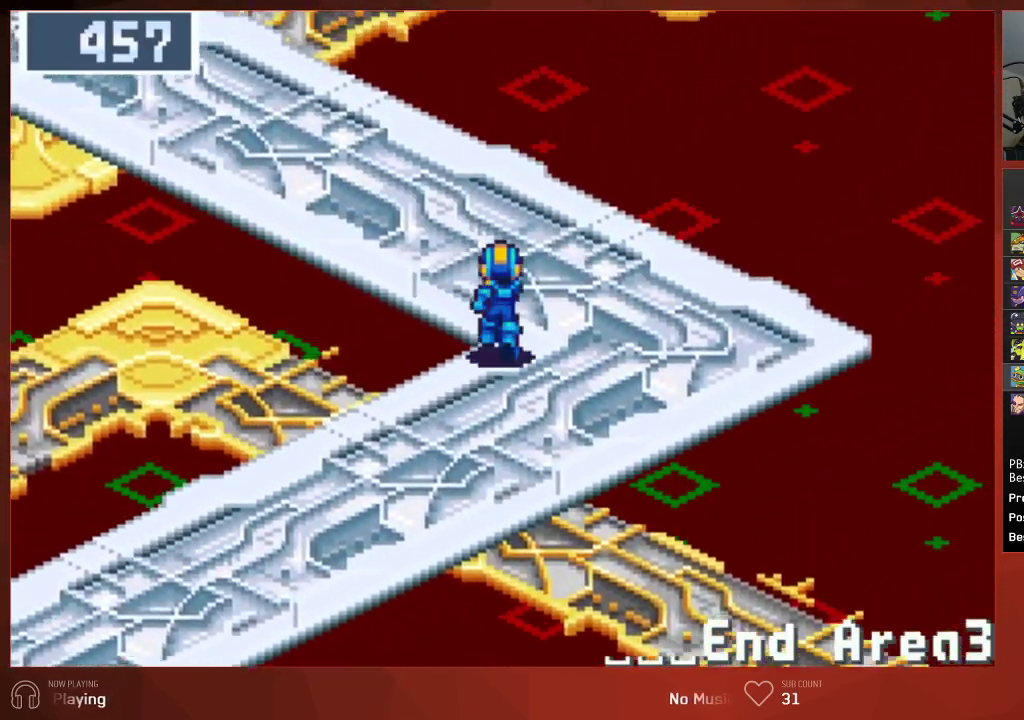
{"buttons": ["DPAD_LEFT"], "left_stick": "center", "right_stick": "center", "events": [[117, "DPAD_LEFT", "down"], [117, "DPAD_UP", "up"]]}
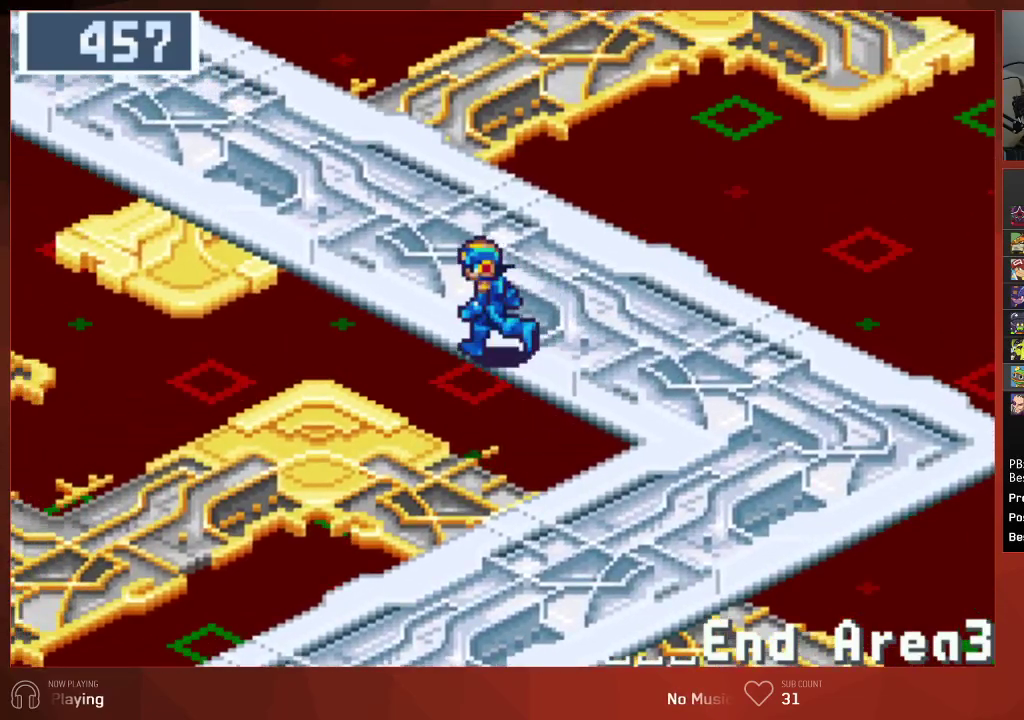
{"buttons": ["DPAD_LEFT"], "left_stick": "center", "right_stick": "center", "events": []}
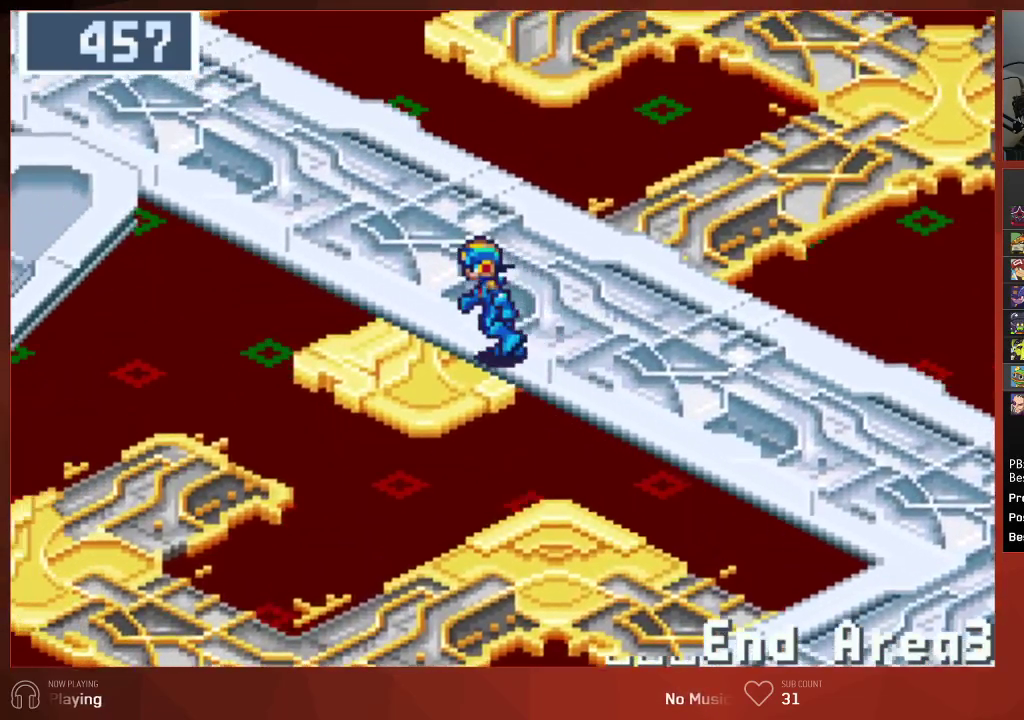
{"buttons": ["DPAD_LEFT"], "left_stick": "center", "right_stick": "center", "events": []}
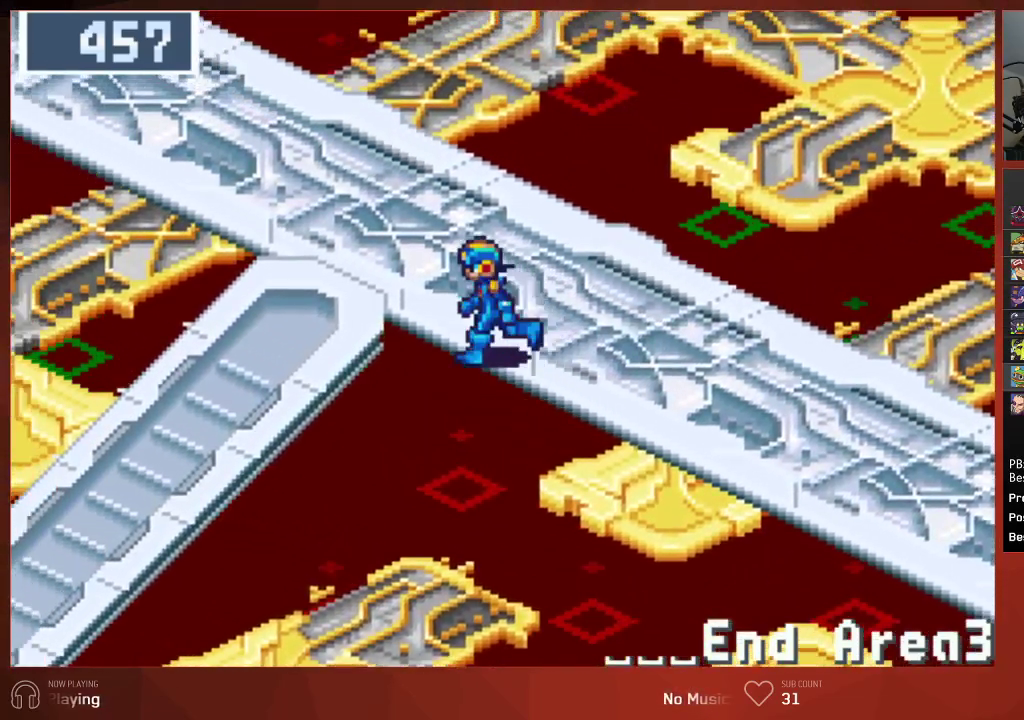
{"buttons": ["DPAD_DOWN"], "left_stick": "center", "right_stick": "center", "events": [[283, "DPAD_DOWN", "down"], [283, "DPAD_LEFT", "up"]]}
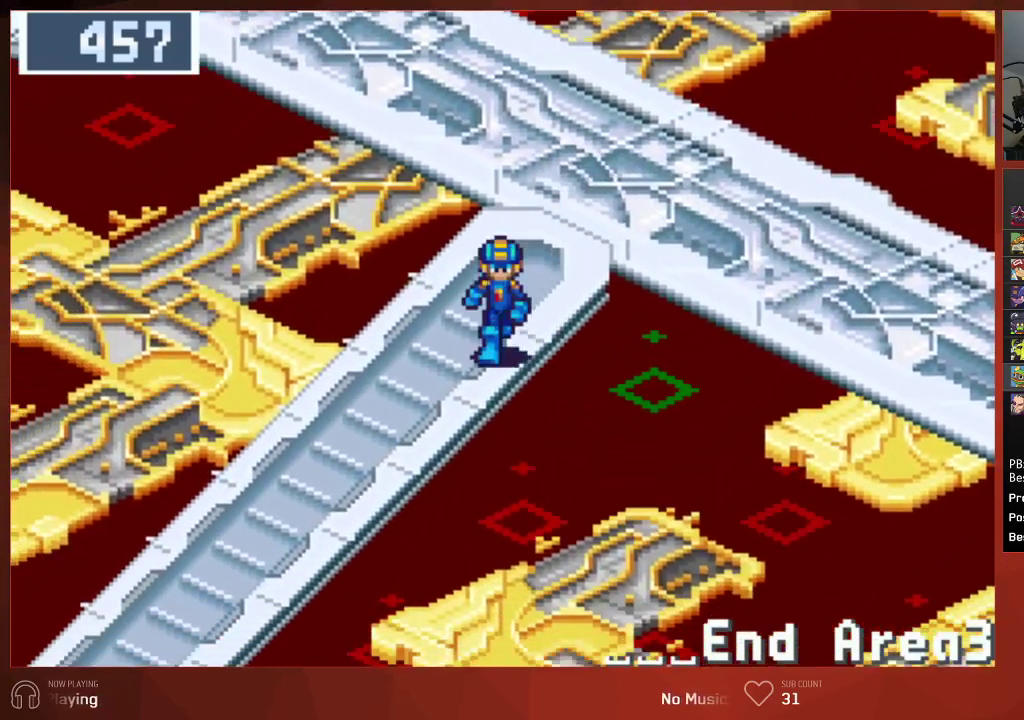
{"buttons": ["DPAD_DOWN"], "left_stick": "center", "right_stick": "center", "events": []}
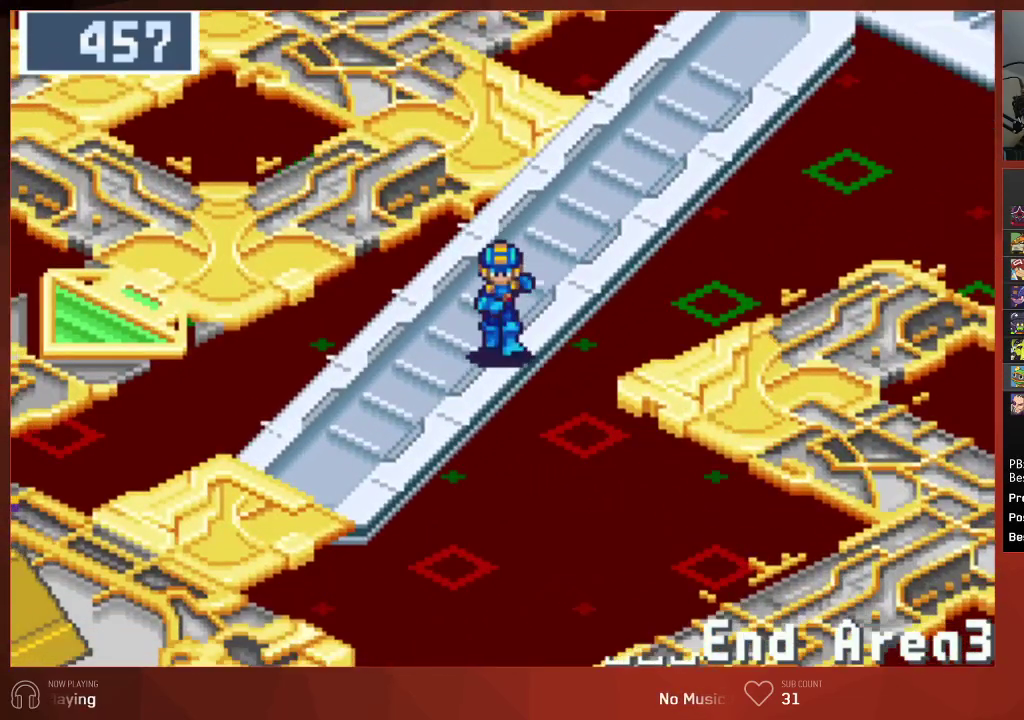
{"buttons": ["DPAD_DOWN"], "left_stick": "center", "right_stick": "center", "events": []}
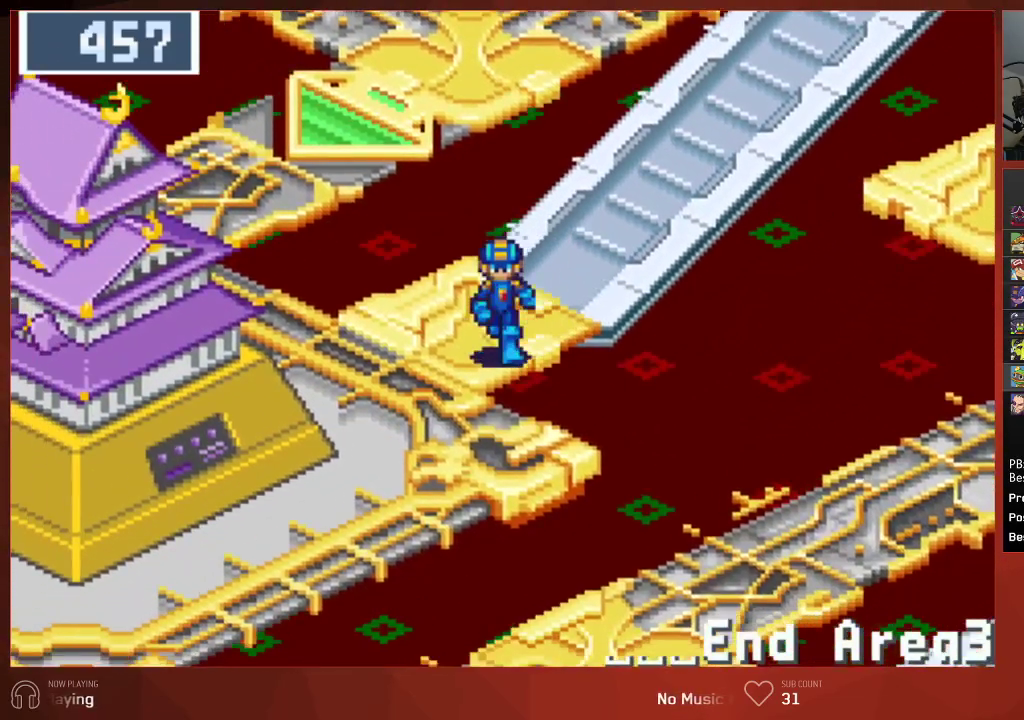
{"buttons": ["DPAD_DOWN", "DPAD_LEFT"], "left_stick": "center", "right_stick": "center", "events": [[250, "DPAD_LEFT", "down"]]}
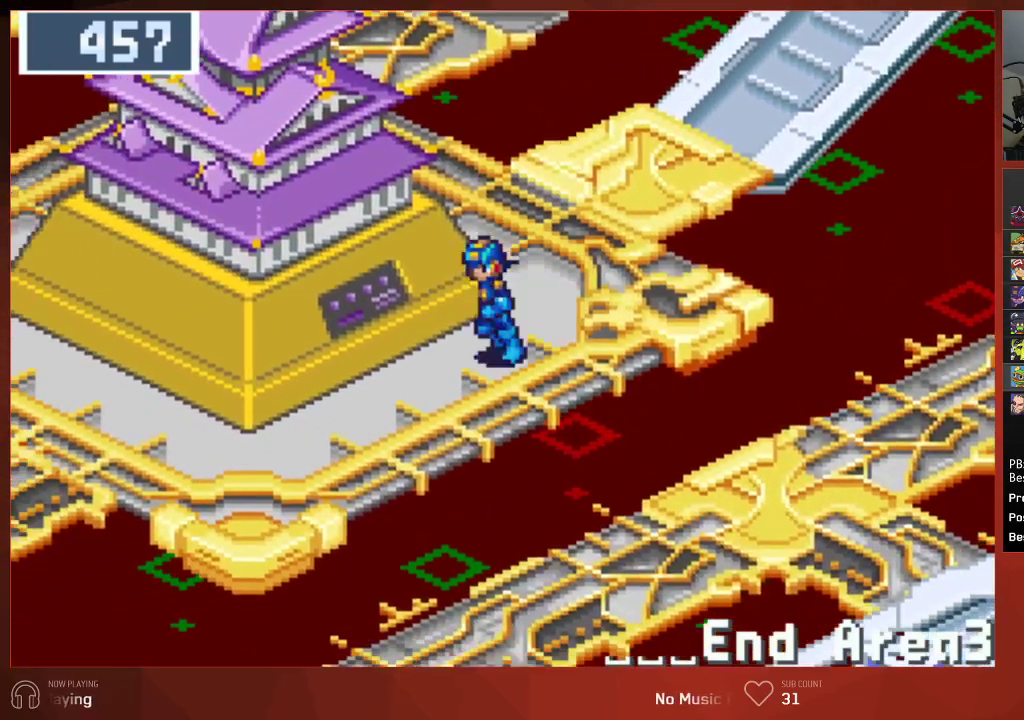
{"buttons": ["DPAD_LEFT"], "left_stick": "center", "right_stick": "center", "events": [[467, "DPAD_DOWN", "up"]]}
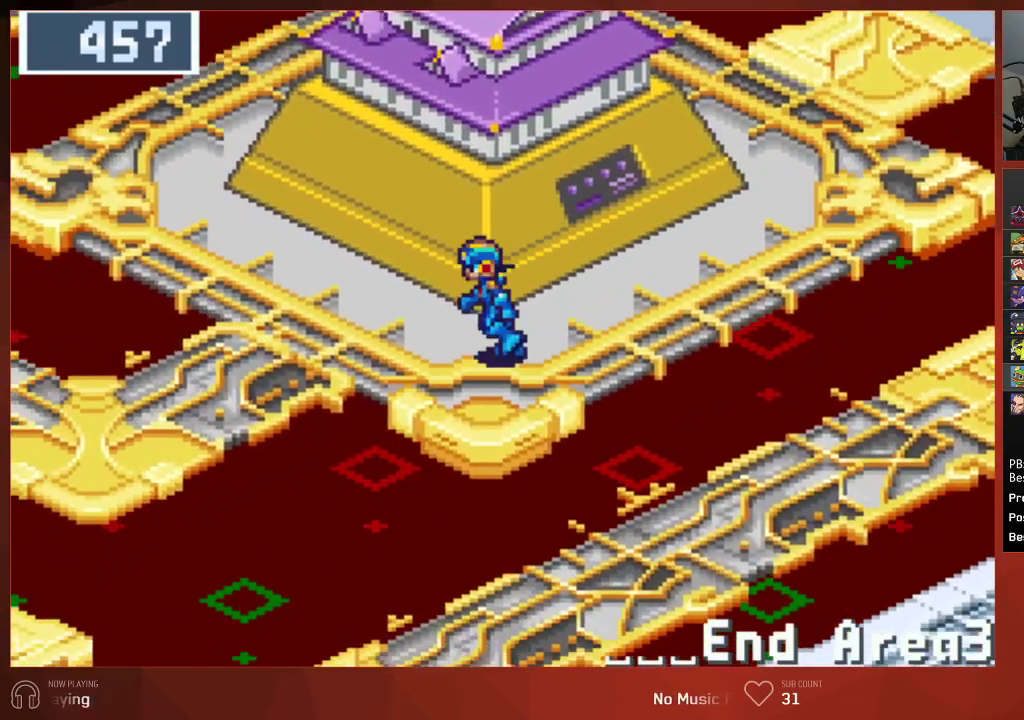
{"buttons": ["DPAD_LEFT"], "left_stick": "center", "right_stick": "center", "events": []}